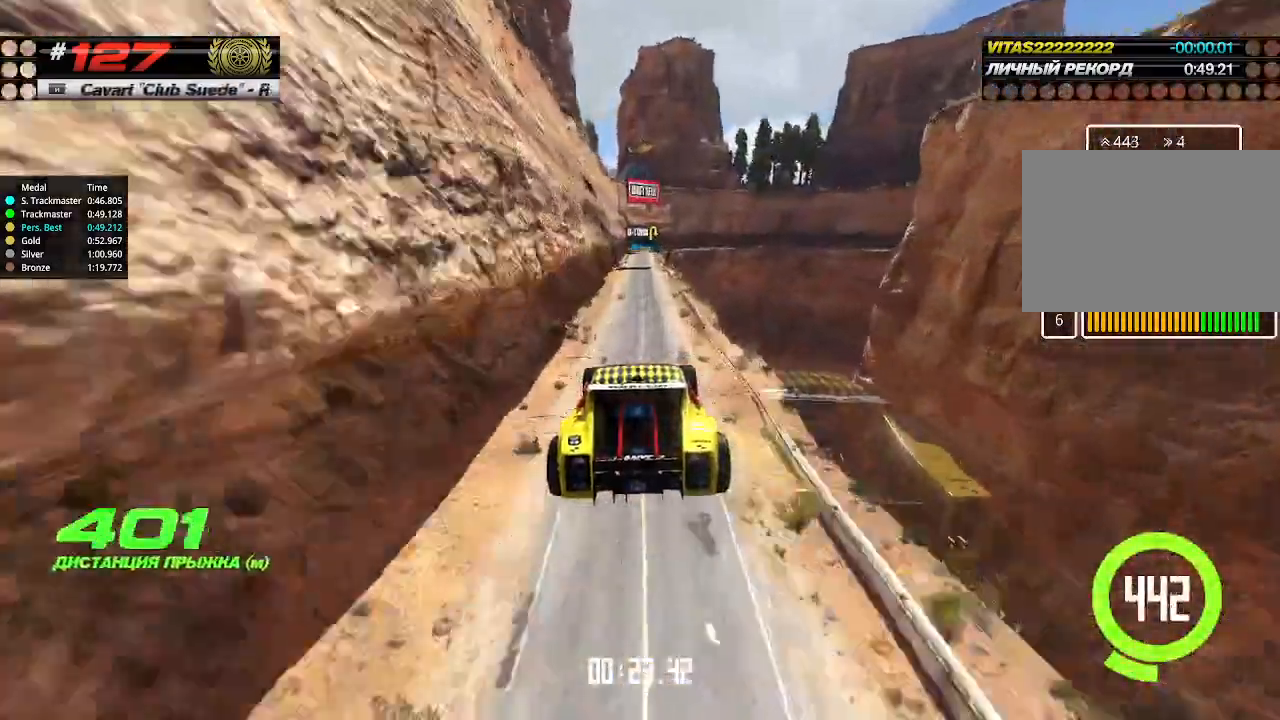
Gameplay with keyboard; each line is a JSON object with the keys held at the frame after it. "events" lists presses ("down") and releases ("up") of "down", "left", "right" and "up" between this image and that frame as [ms after this image, input, new state], when the widget could be followed in between. No other keys are recorded. Mouse input is not recorded.
{"keys": ["up"], "events": []}
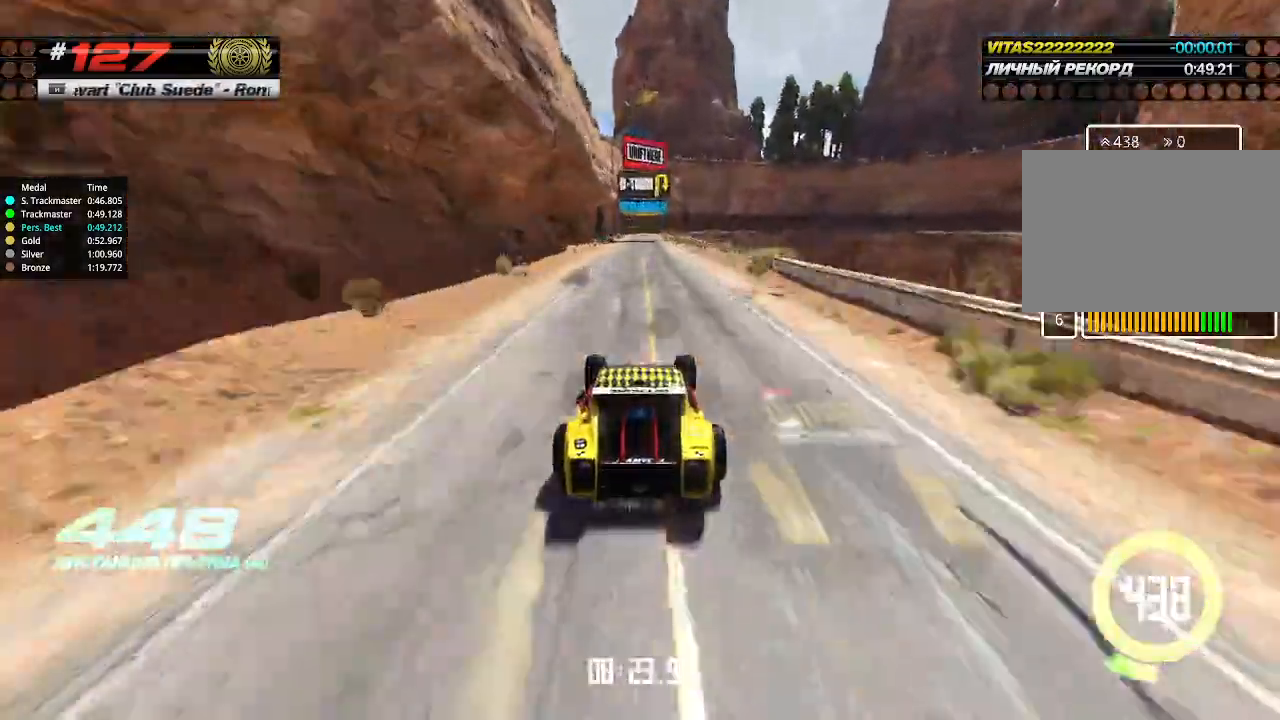
{"keys": ["up"], "events": [[400, "left", "down"], [466, "left", "up"]]}
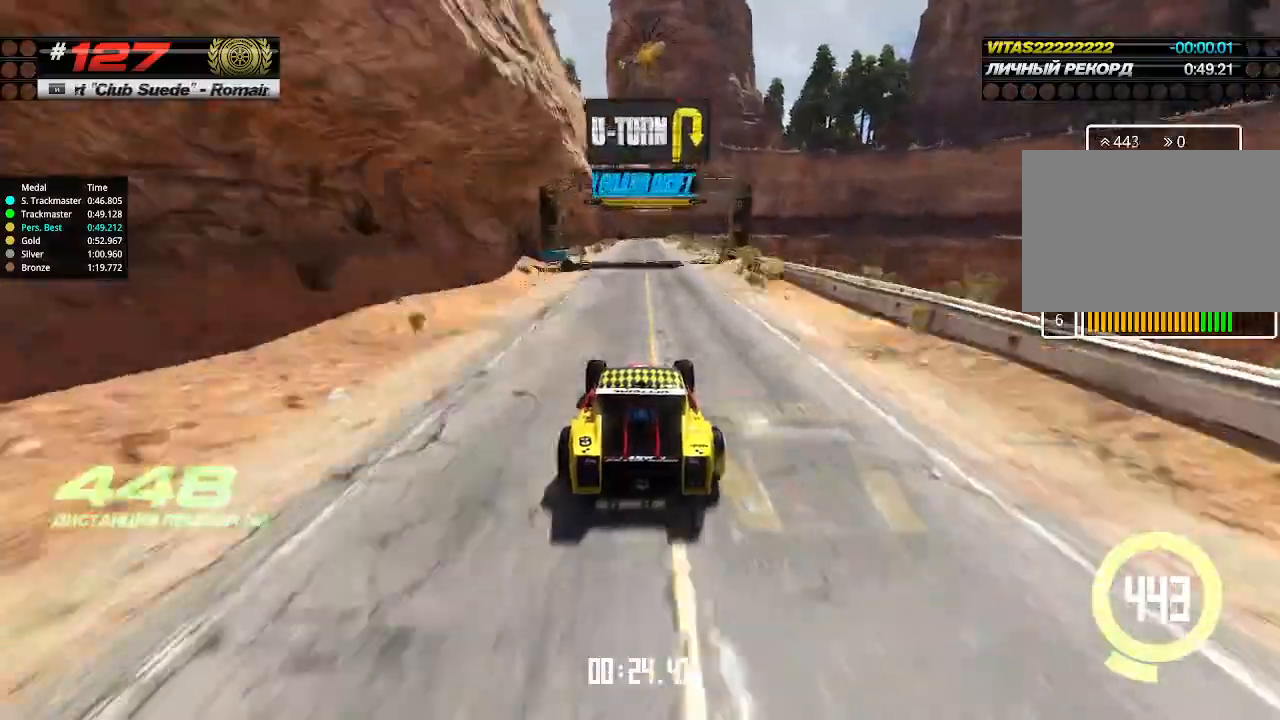
{"keys": ["up"], "events": [[200, "left", "down"], [300, "left", "up"]]}
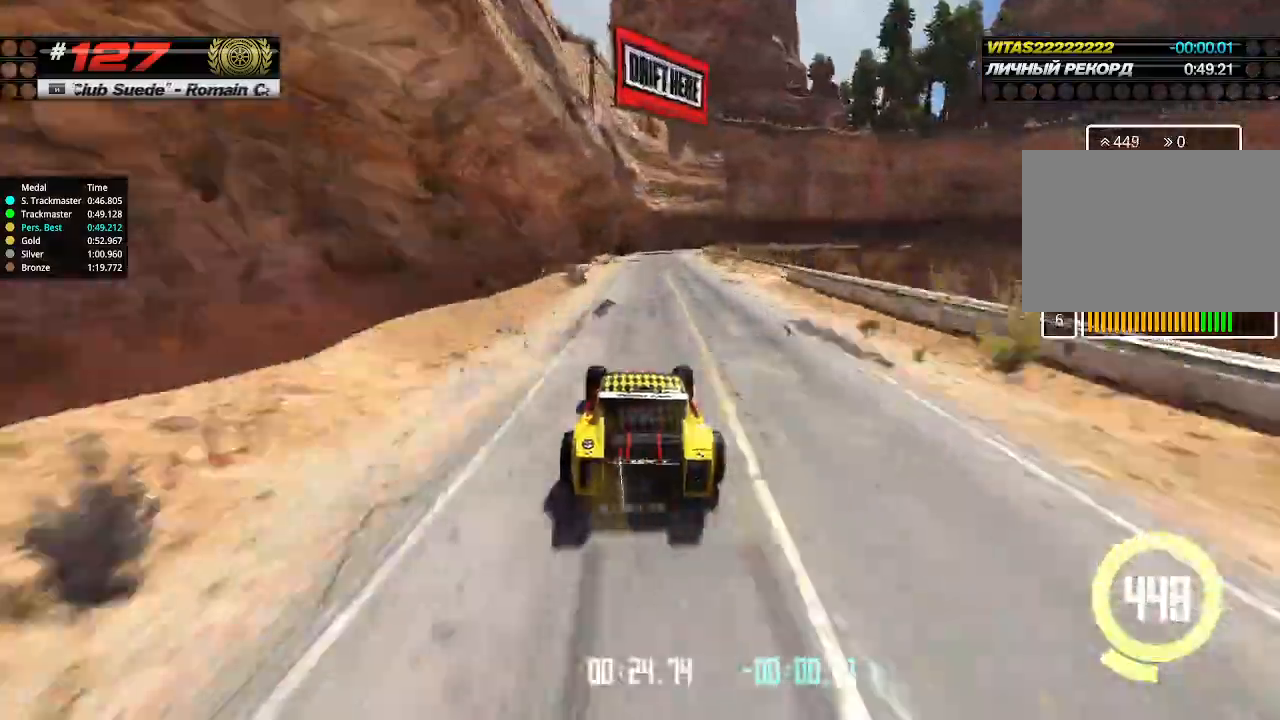
{"keys": ["right"], "events": [[133, "down", "down"], [133, "right", "down"], [266, "up", "up"], [400, "down", "up"]]}
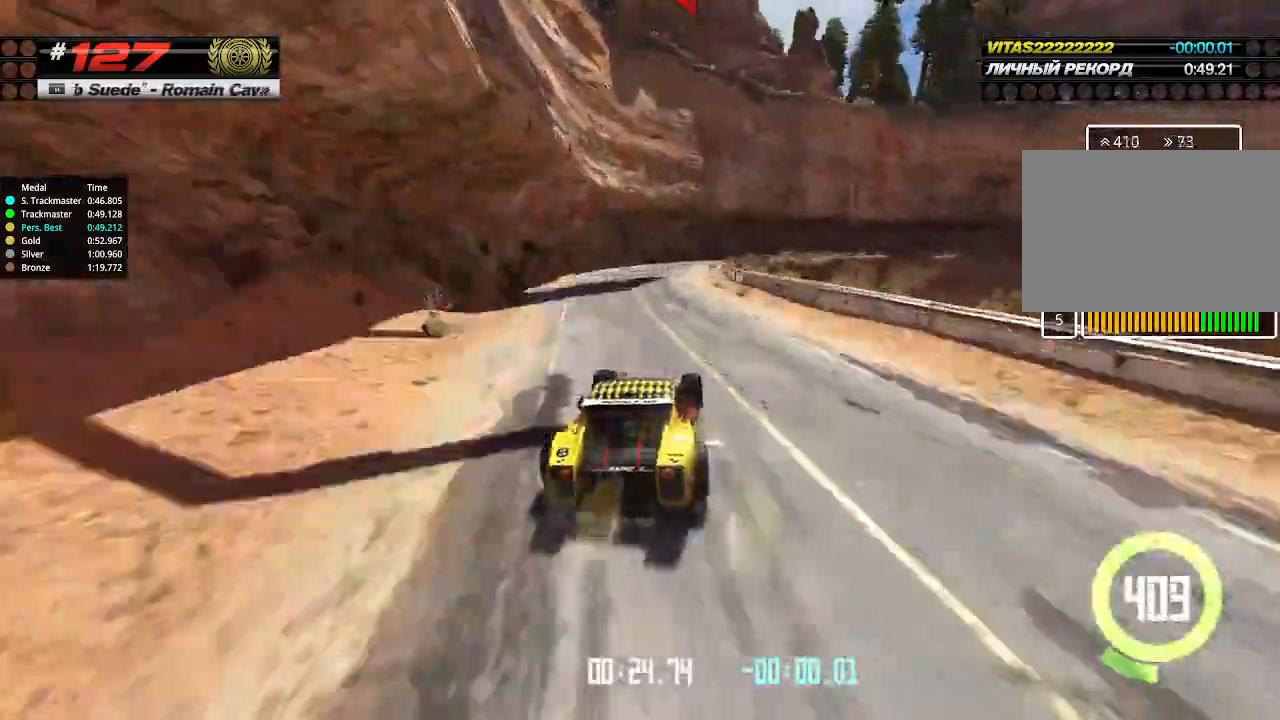
{"keys": ["up"], "events": [[33, "up", "down"], [300, "right", "up"], [333, "right", "down"], [400, "right", "up"]]}
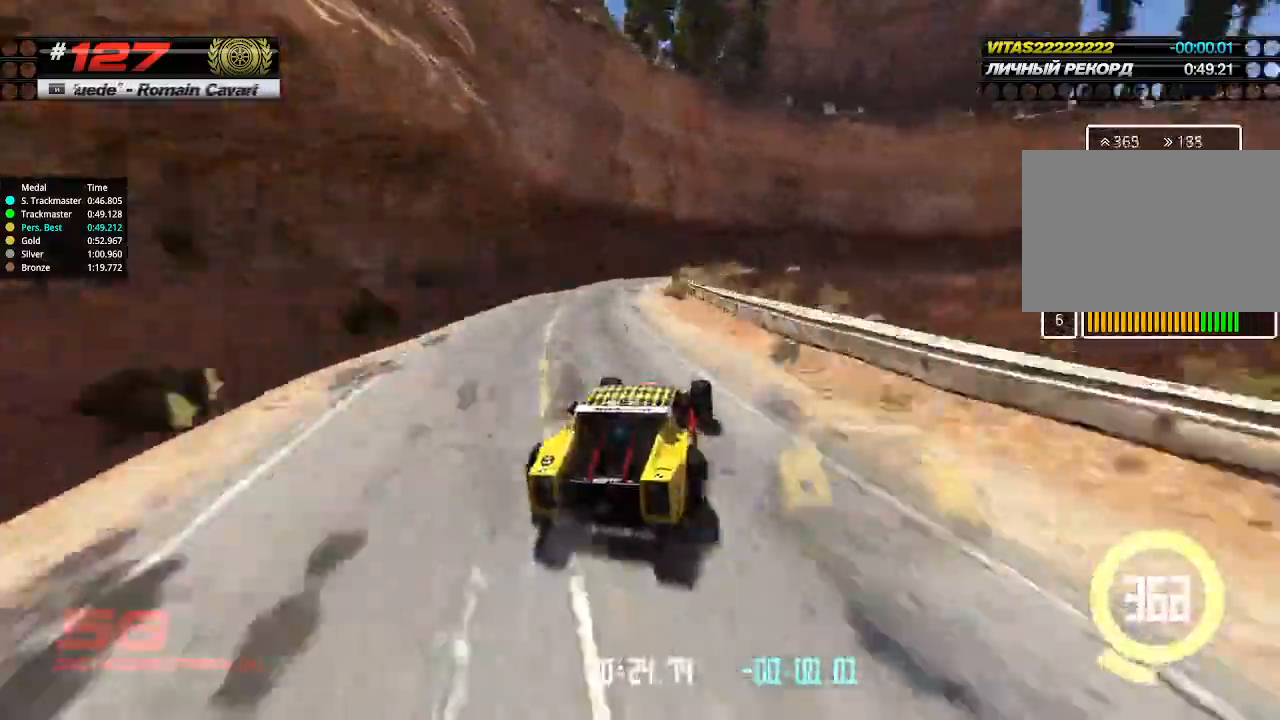
{"keys": ["right", "up"], "events": [[66, "right", "down"], [166, "right", "up"], [200, "right", "down"]]}
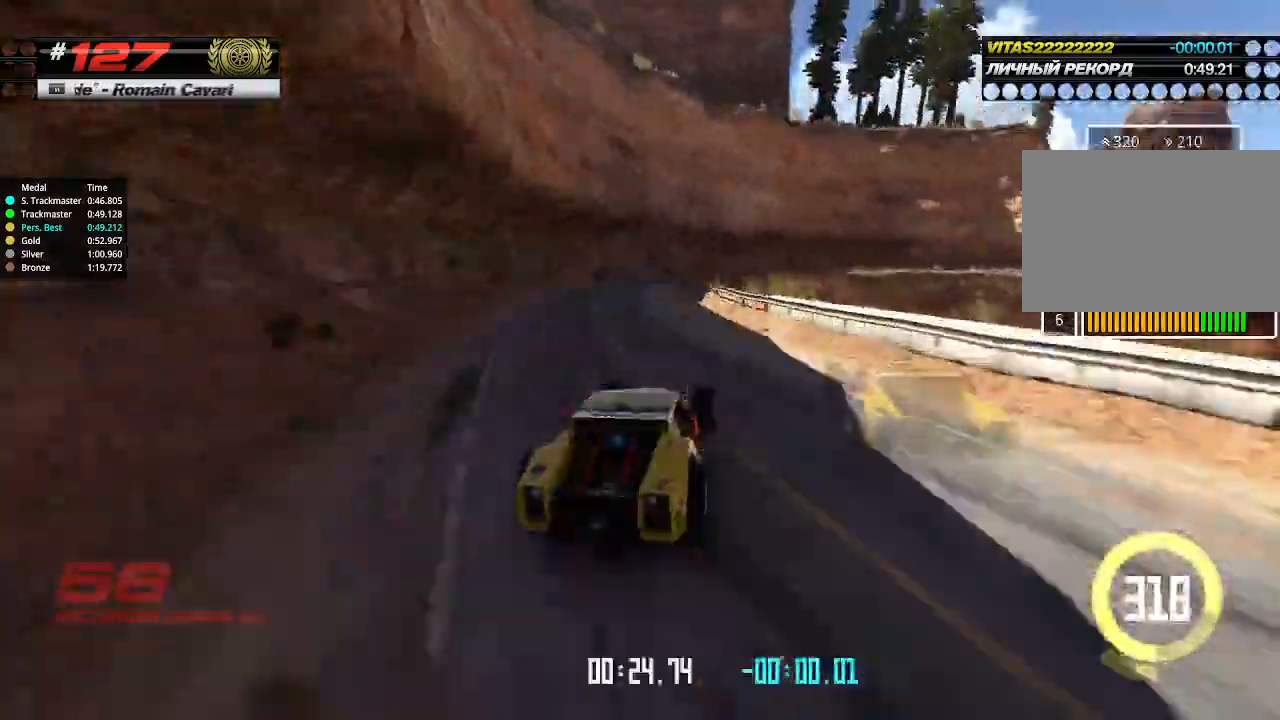
{"keys": ["right", "up"], "events": [[200, "right", "up"], [433, "right", "down"]]}
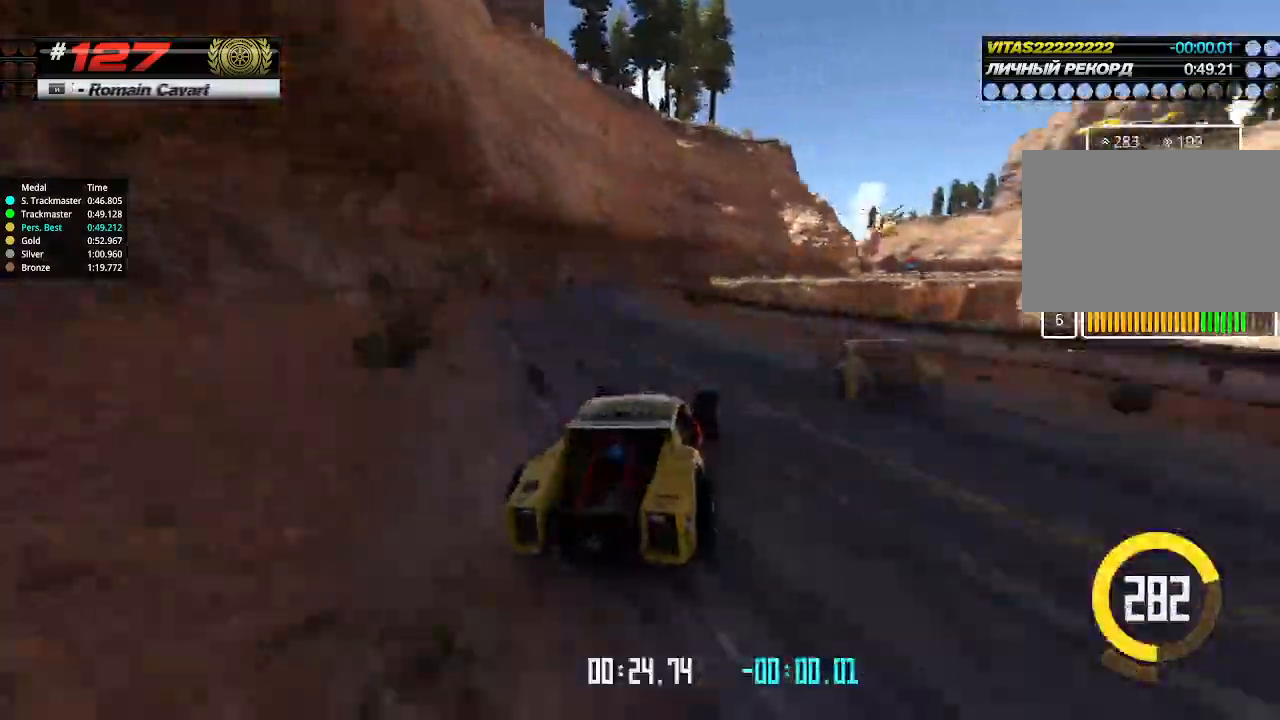
{"keys": ["up"], "events": [[66, "right", "up"], [266, "right", "down"], [333, "right", "up"]]}
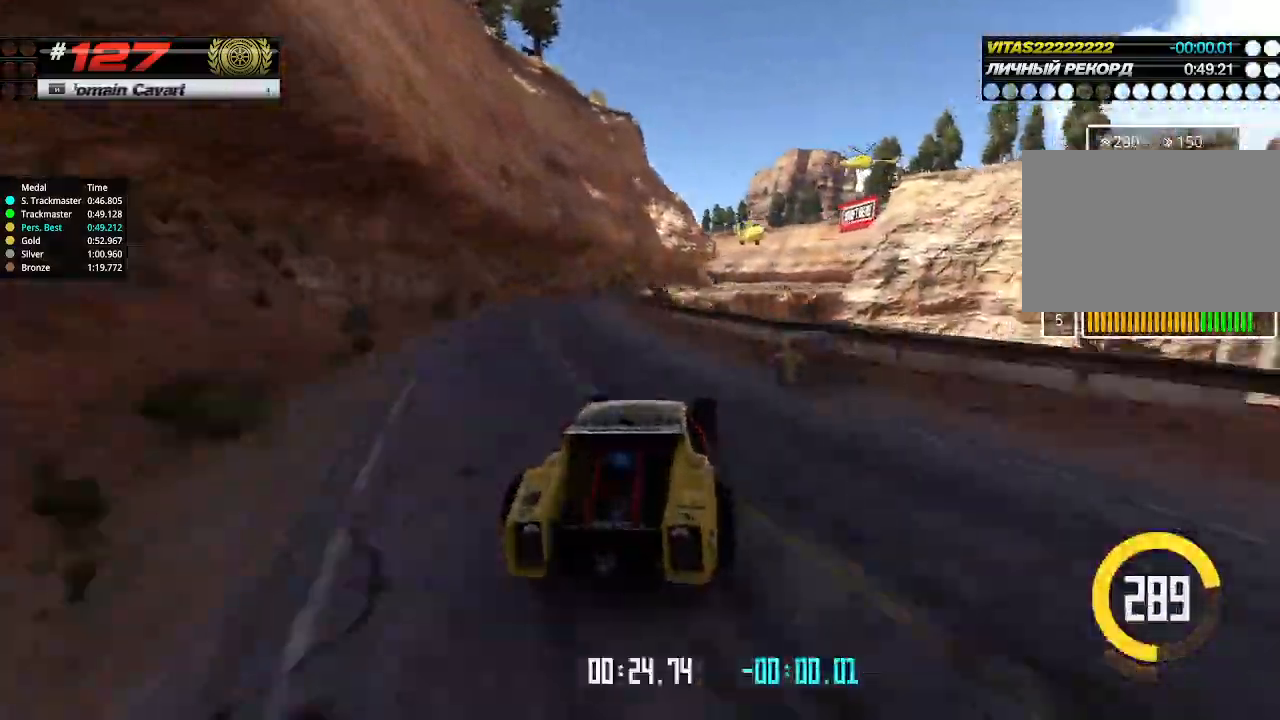
{"keys": ["up"], "events": [[166, "right", "down"], [233, "right", "up"]]}
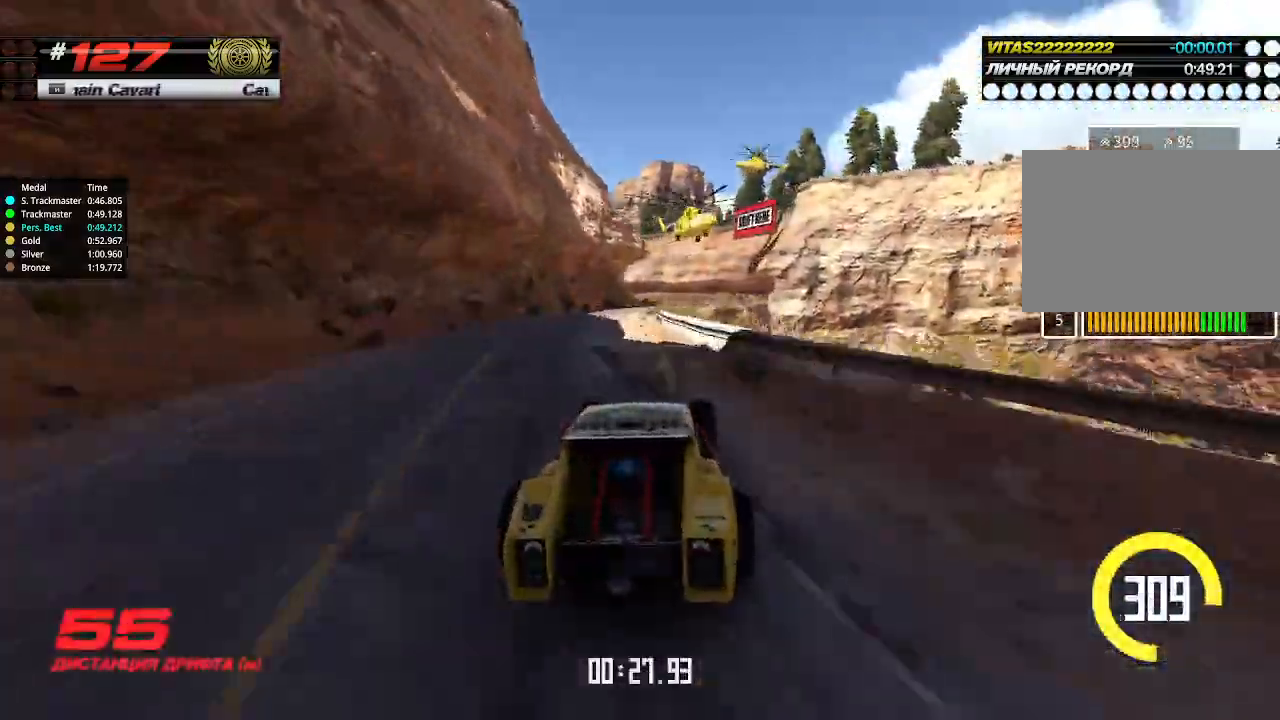
{"keys": ["up"], "events": [[166, "right", "down"], [266, "right", "up"]]}
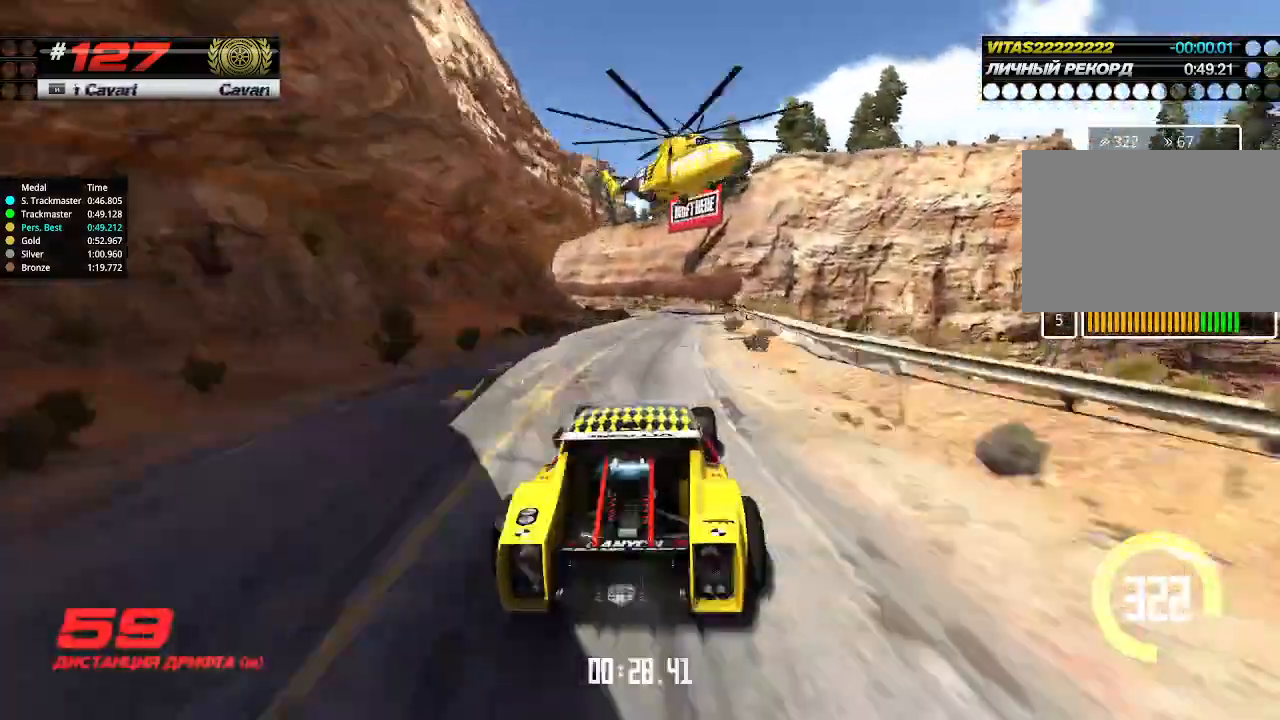
{"keys": ["up"], "events": [[100, "right", "down"], [200, "right", "up"]]}
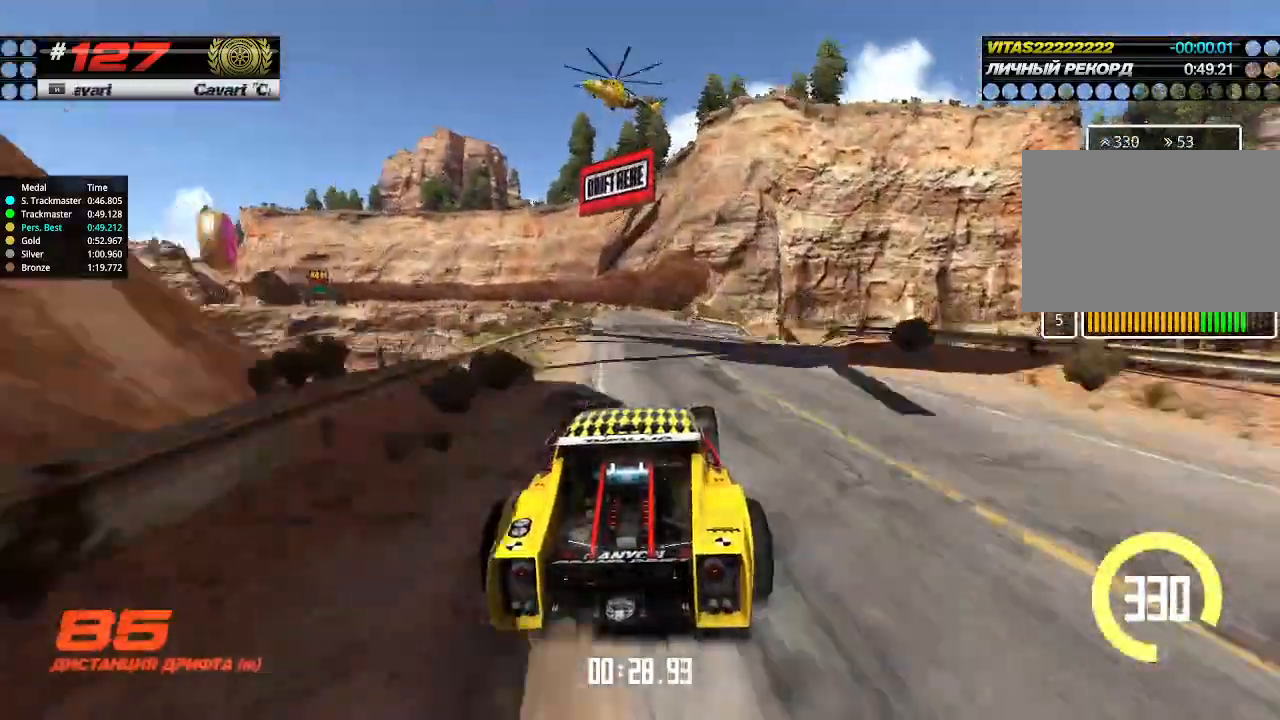
{"keys": ["down", "left", "up"], "events": [[333, "left", "down"], [400, "down", "down"]]}
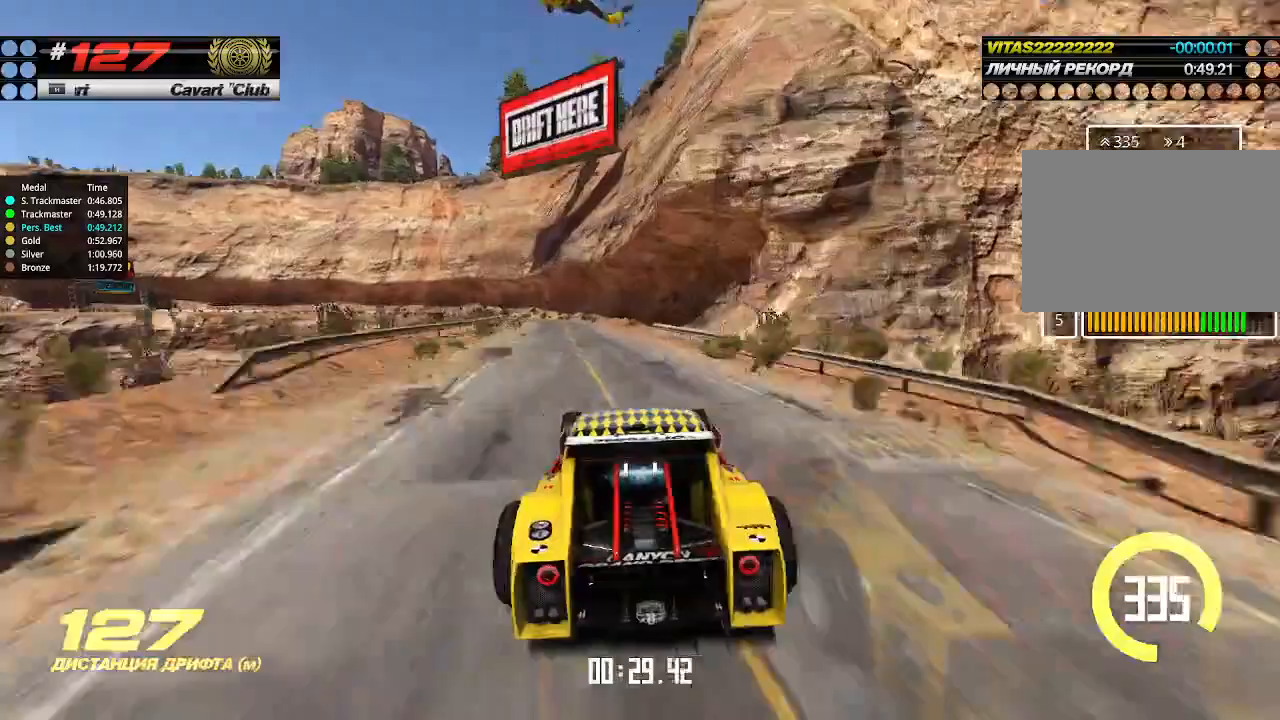
{"keys": ["right", "up"], "events": [[66, "down", "up"], [200, "down", "down"], [266, "down", "up"], [266, "left", "up"], [466, "right", "down"]]}
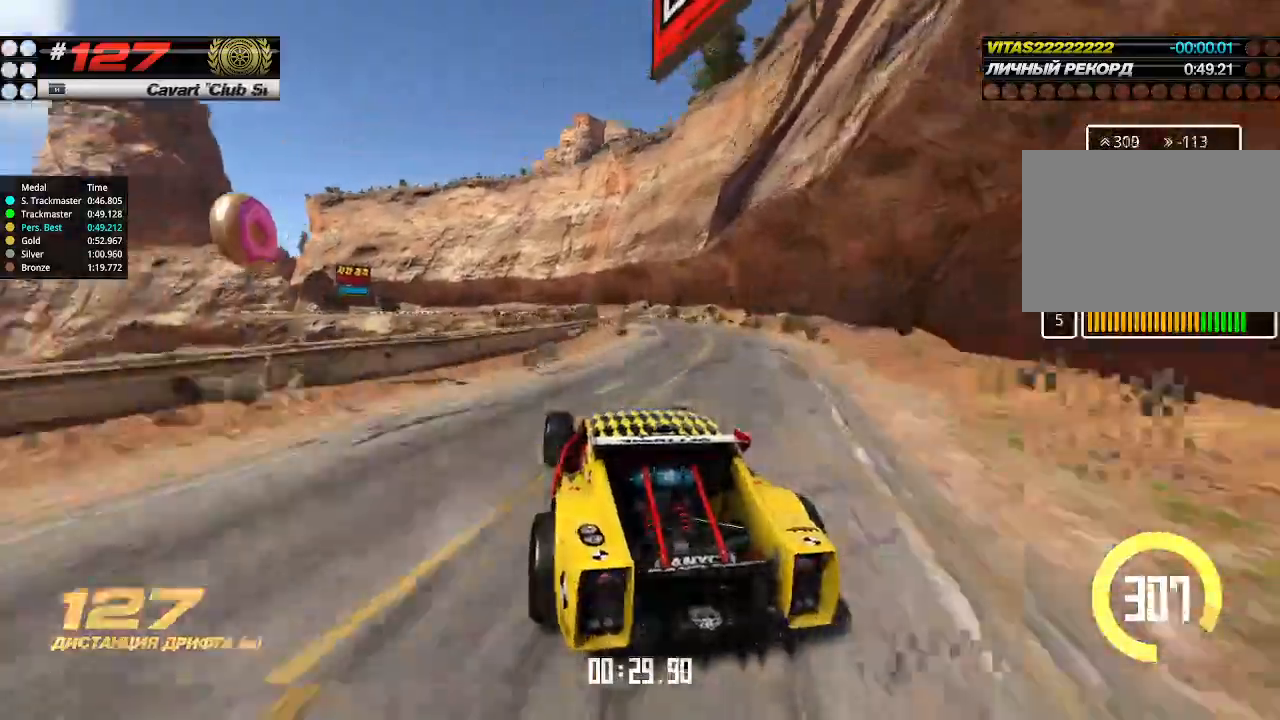
{"keys": ["down", "left", "up"], "events": [[233, "left", "down"], [233, "right", "up"], [400, "down", "down"]]}
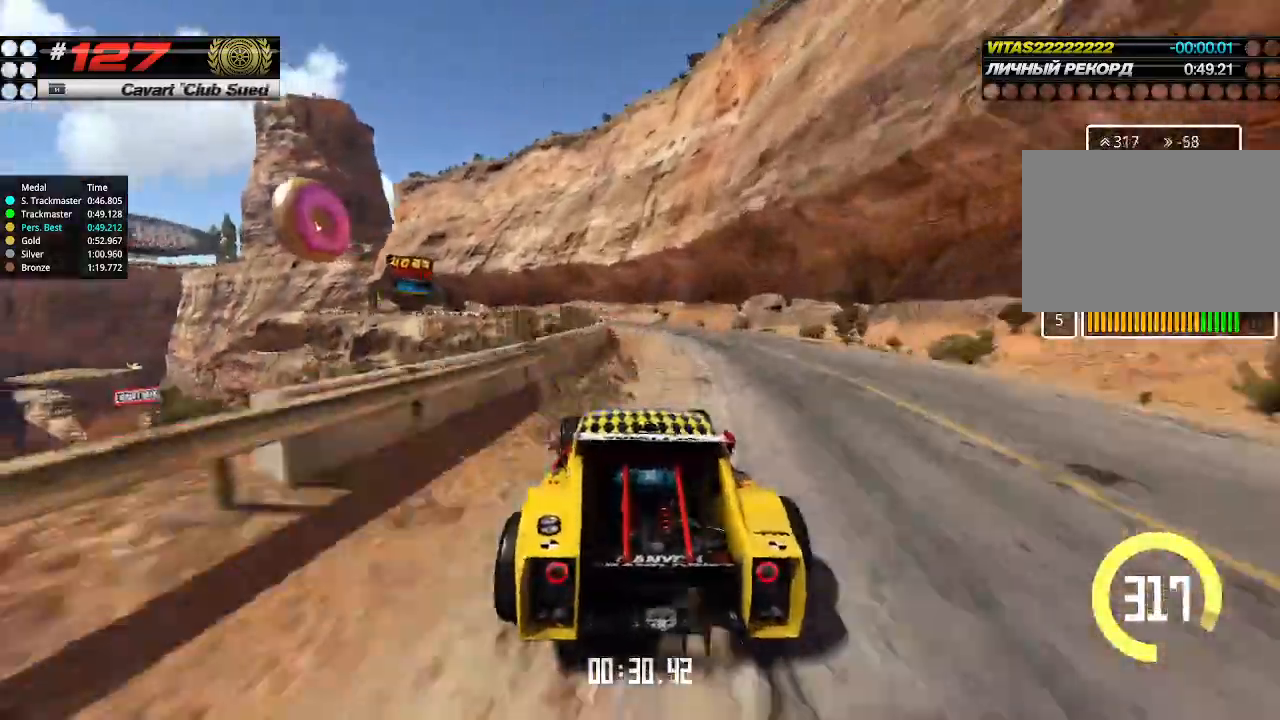
{"keys": ["left", "up"], "events": [[66, "down", "up"], [66, "up", "up"], [266, "up", "down"], [466, "left", "up"], [500, "left", "down"]]}
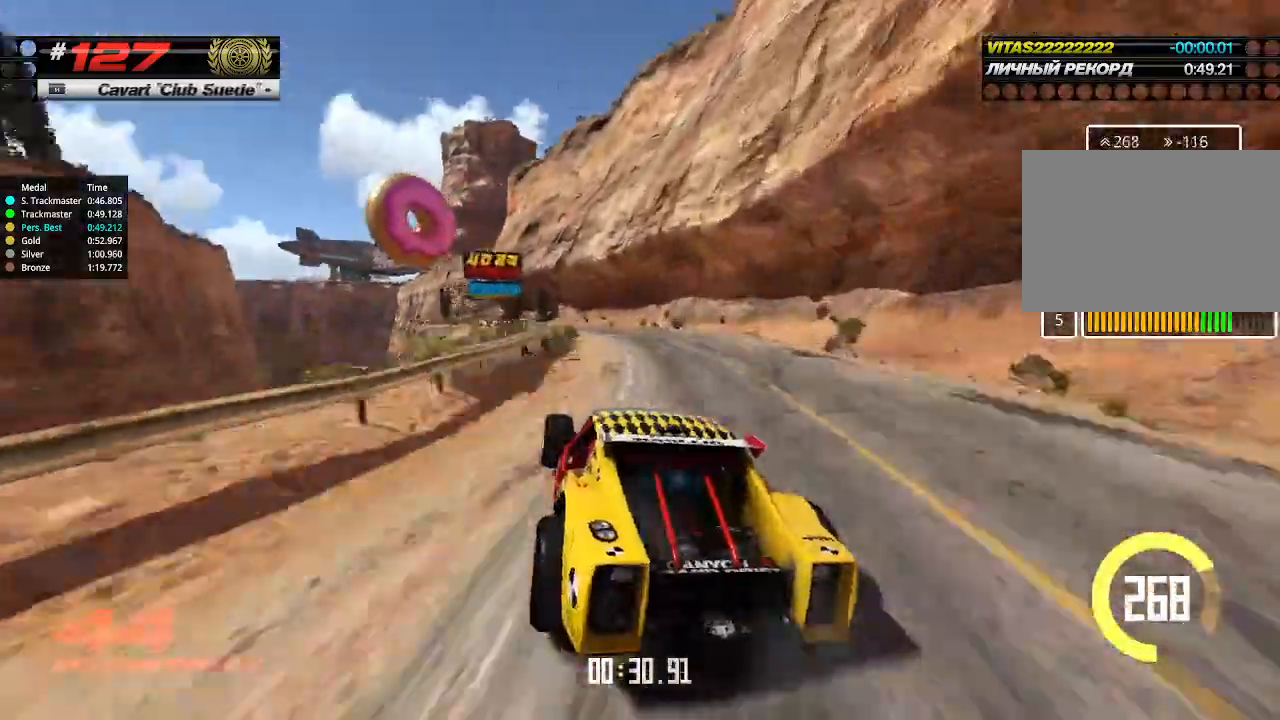
{"keys": ["right", "up"], "events": [[133, "left", "up"], [133, "right", "down"], [333, "right", "up"], [466, "right", "down"]]}
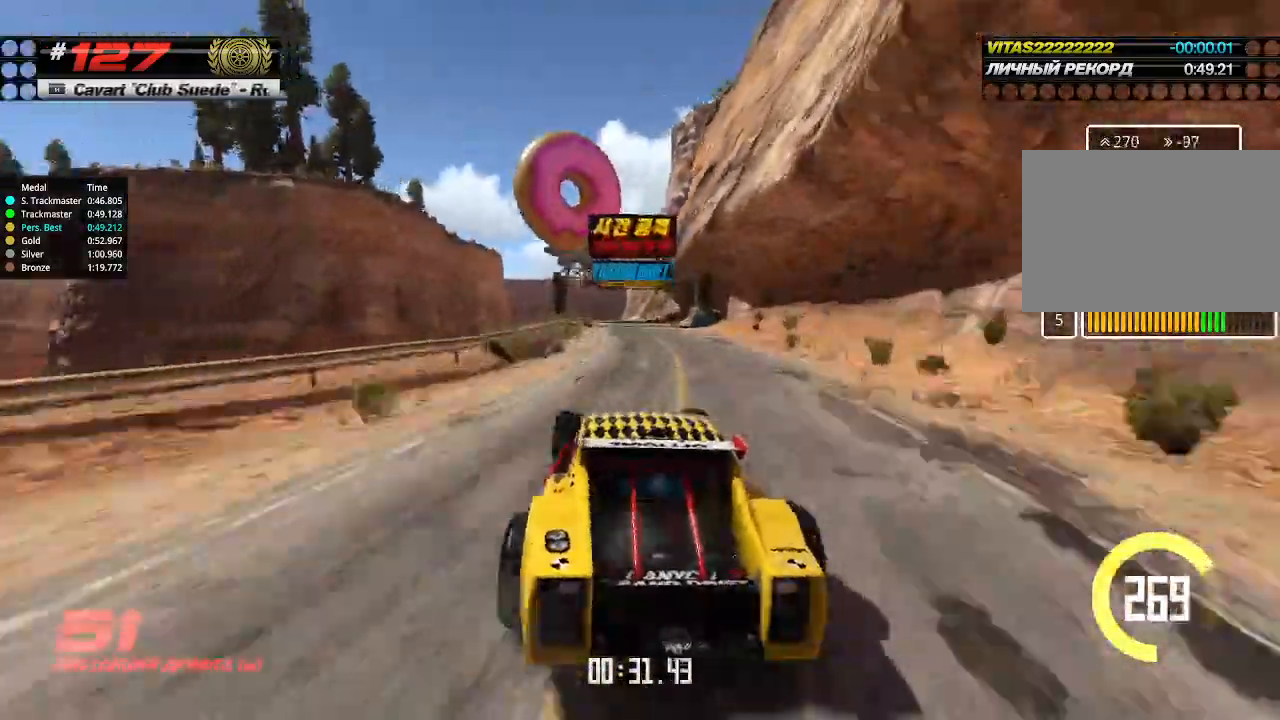
{"keys": ["up"], "events": [[66, "right", "up"]]}
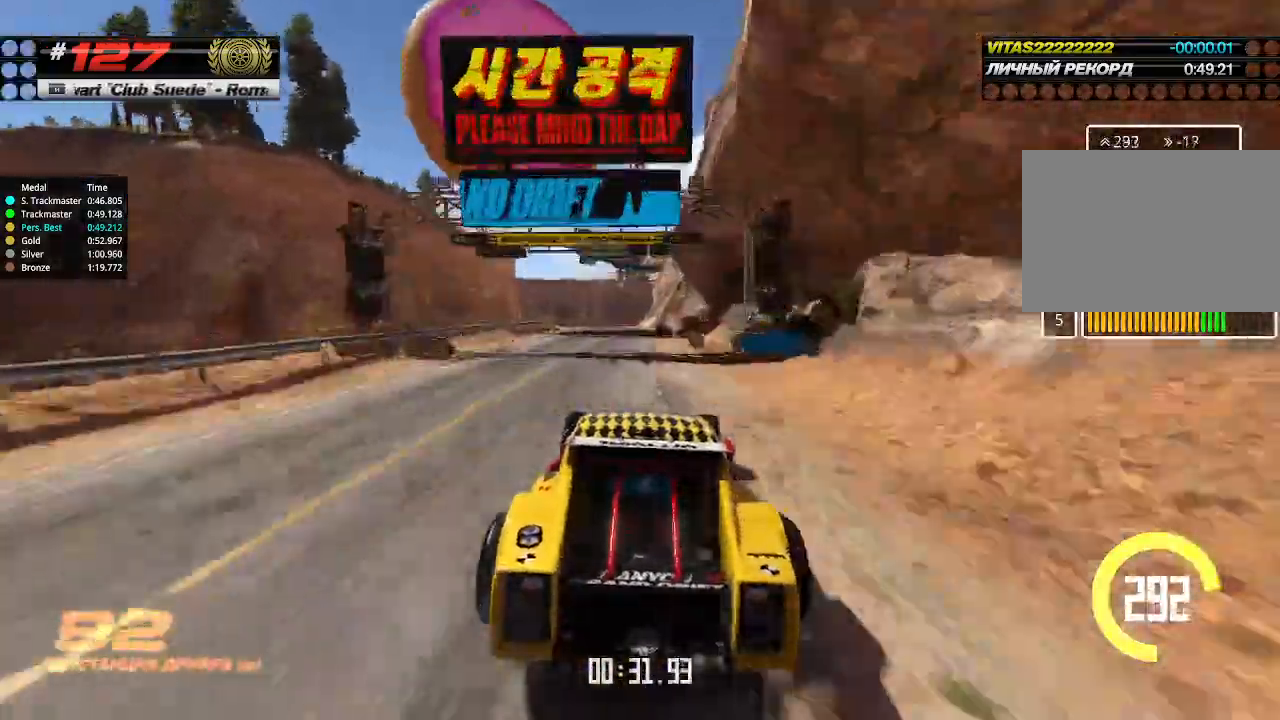
{"keys": ["up"], "events": []}
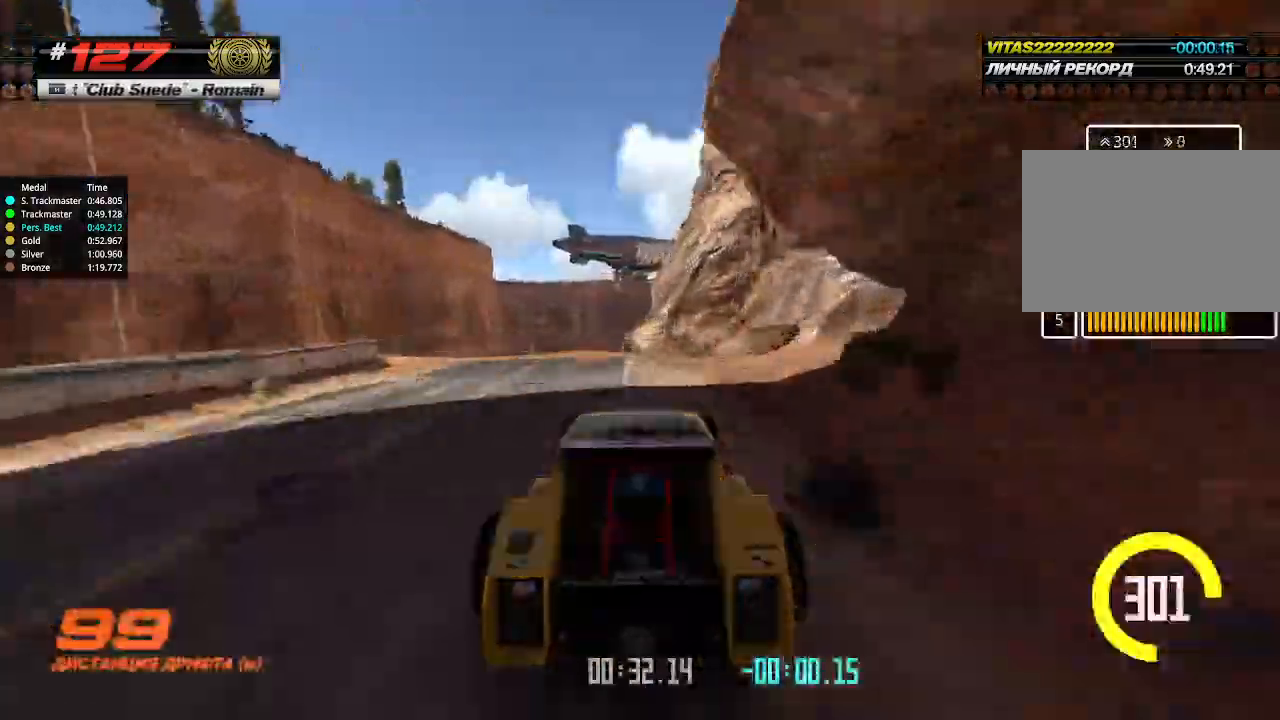
{"keys": ["down", "up"], "events": [[466, "down", "down"]]}
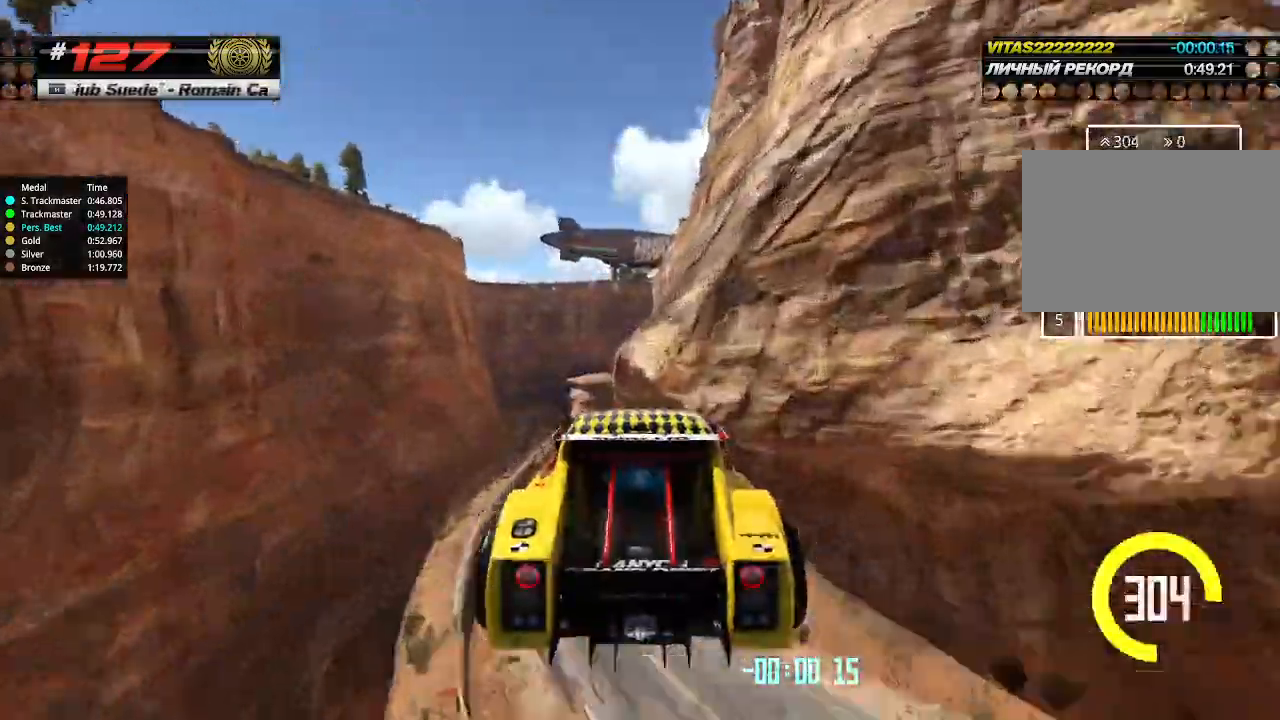
{"keys": ["up"], "events": [[66, "down", "up"]]}
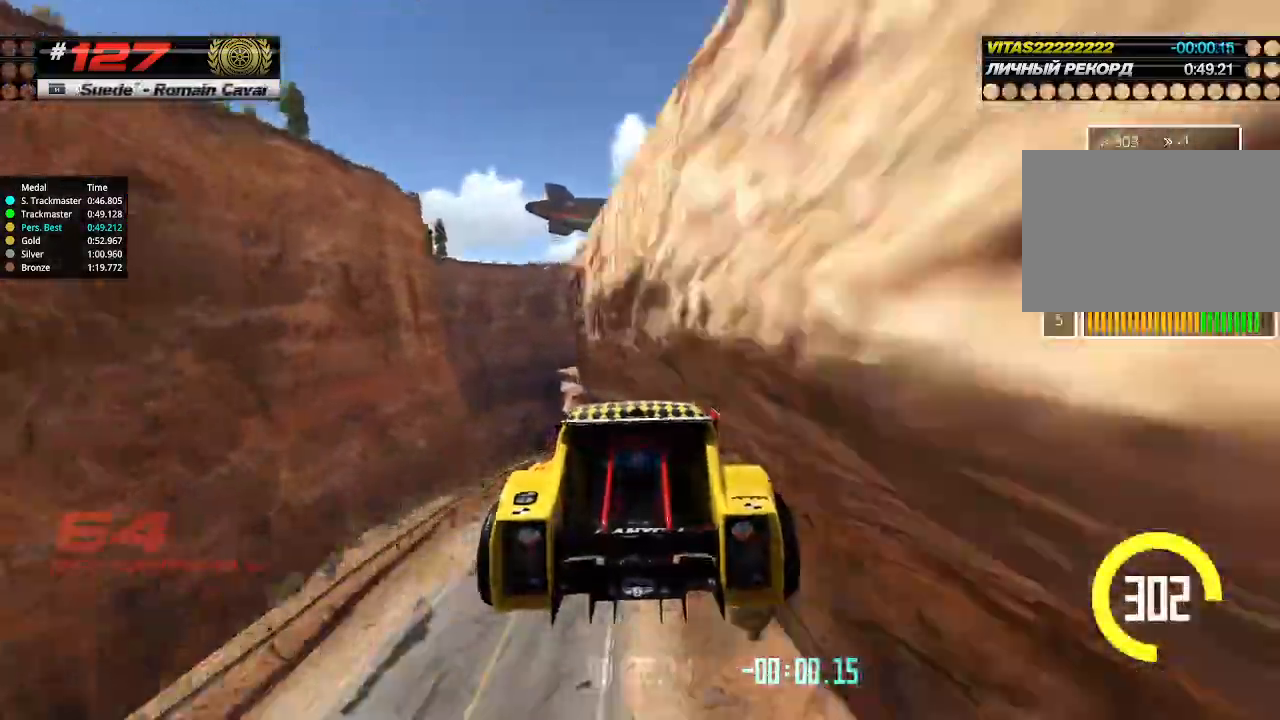
{"keys": ["up"], "events": []}
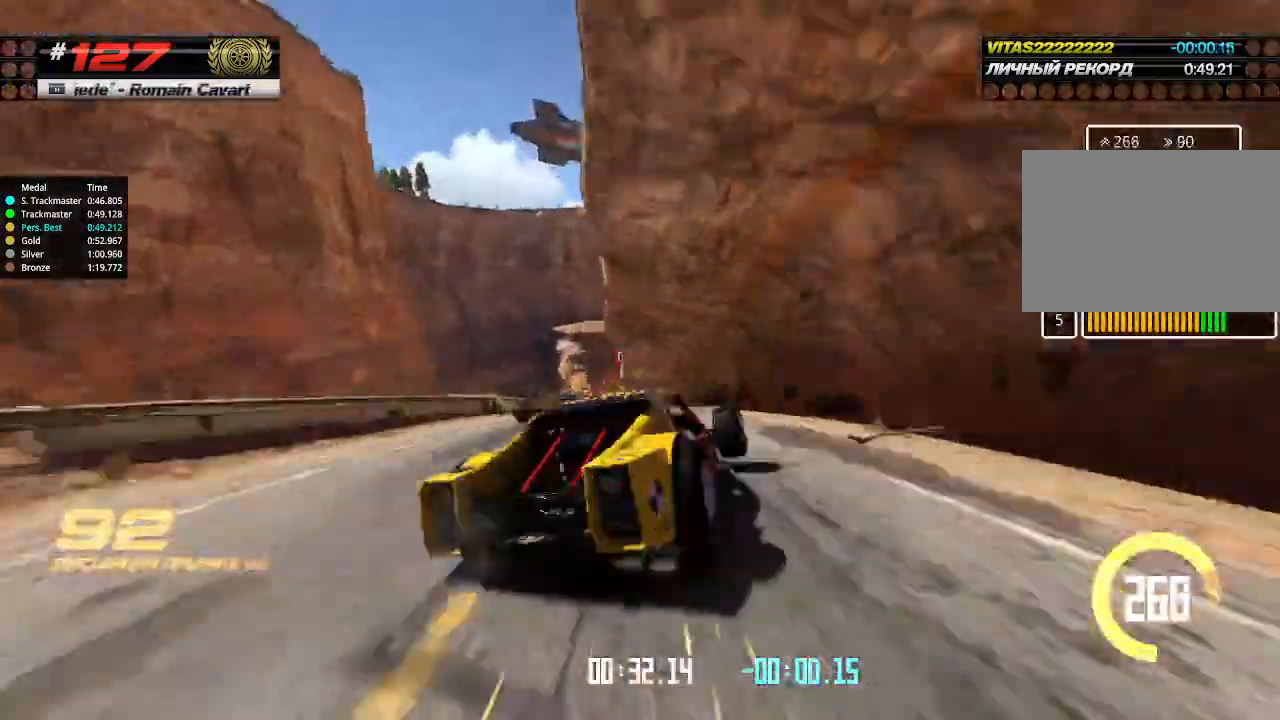
{"keys": ["left", "up"], "events": [[133, "left", "down"]]}
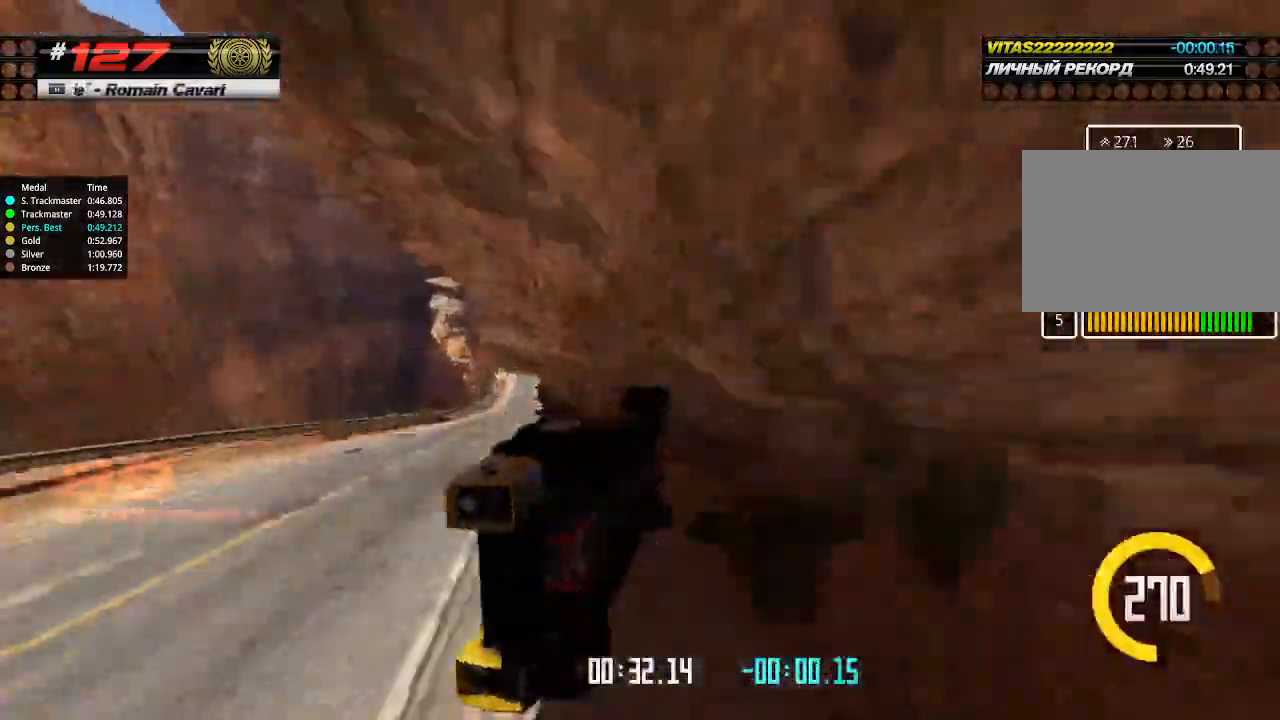
{"keys": [], "events": [[133, "left", "up"], [300, "up", "up"]]}
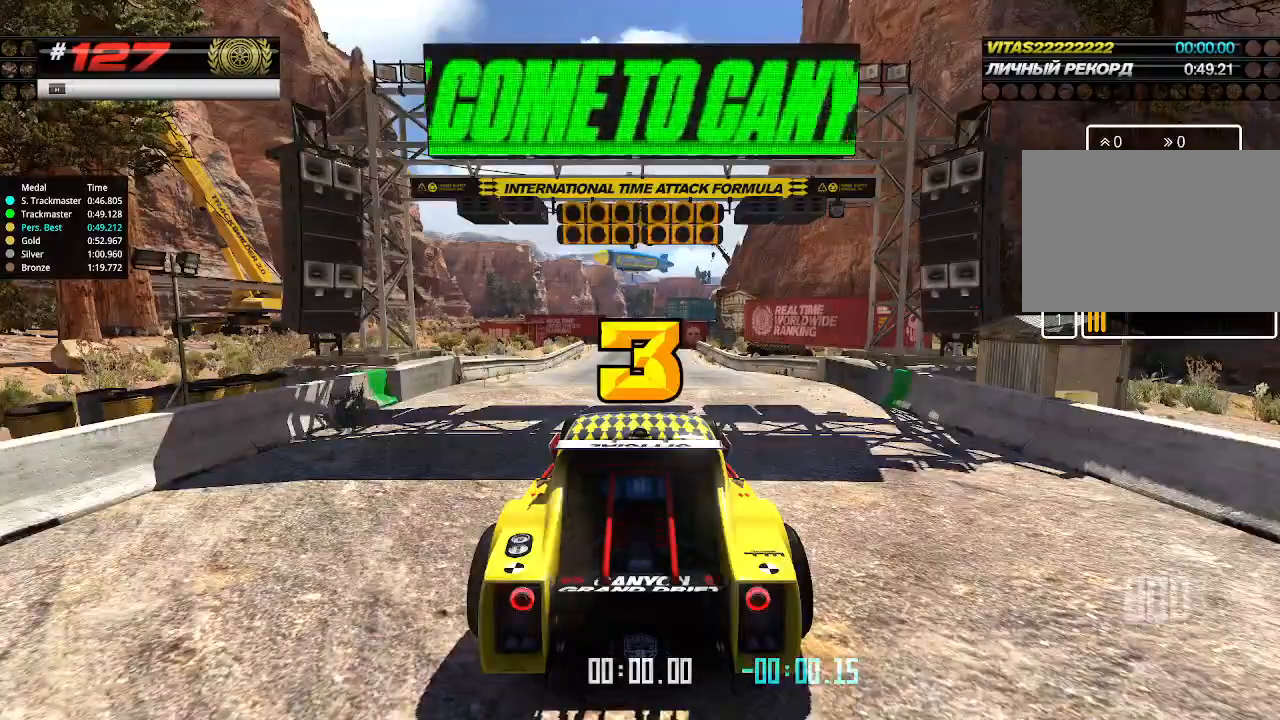
{"keys": ["up"], "events": [[333, "up", "down"]]}
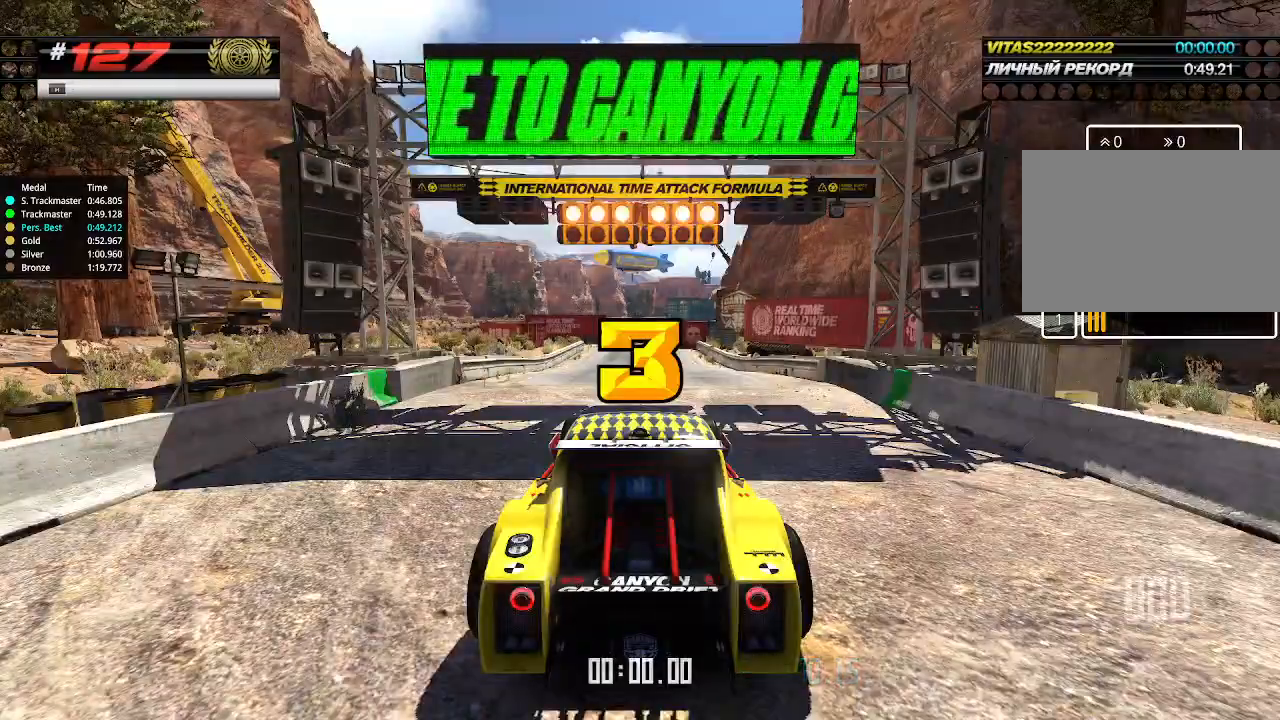
{"keys": ["up"], "events": []}
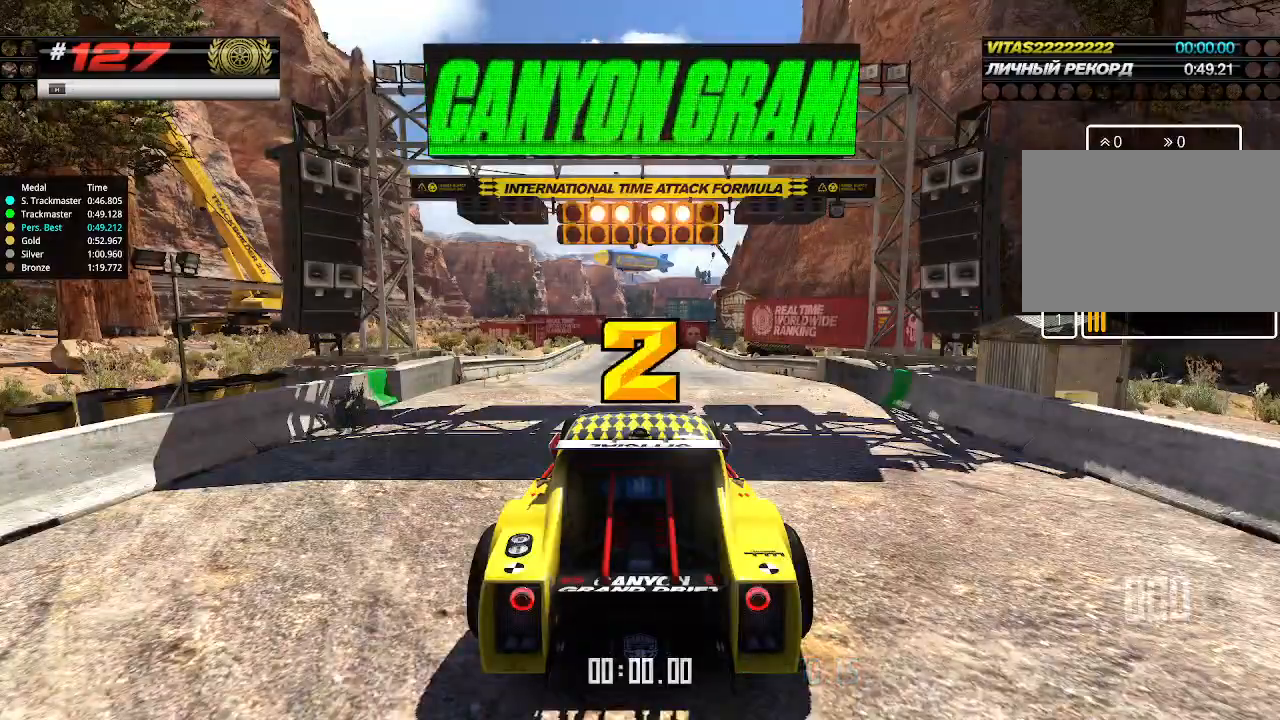
{"keys": ["up"], "events": []}
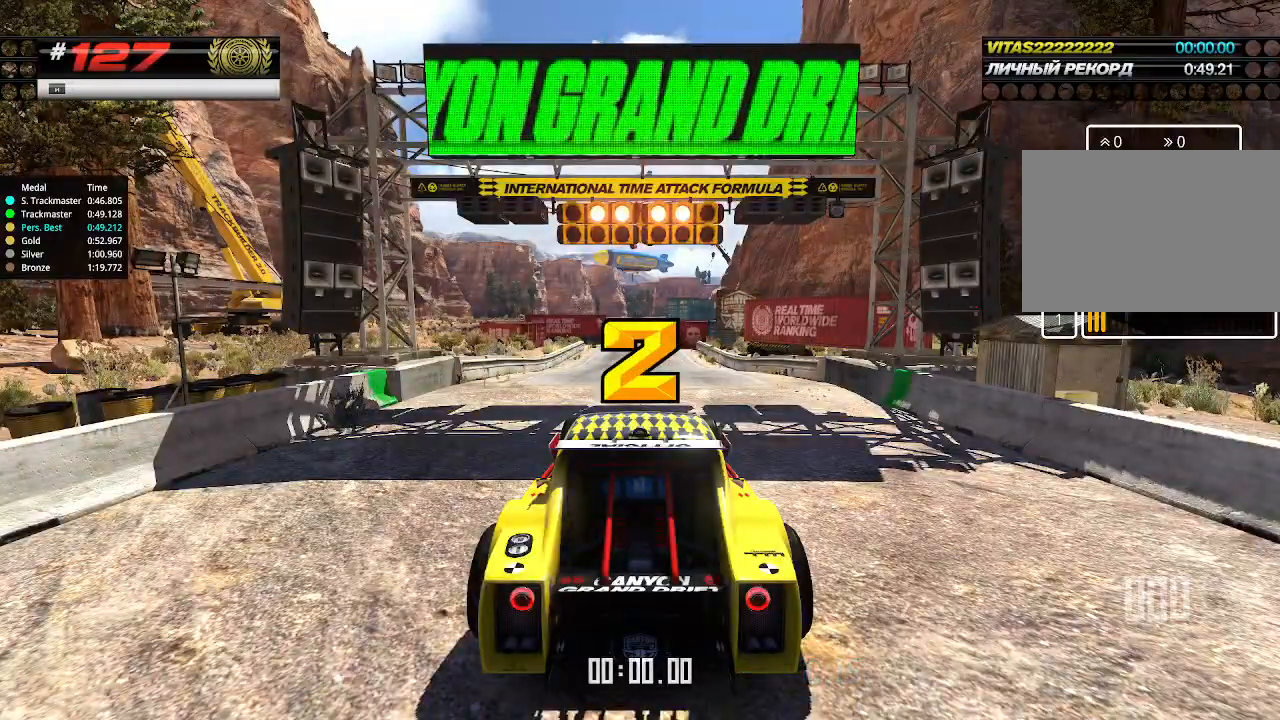
{"keys": ["up"], "events": []}
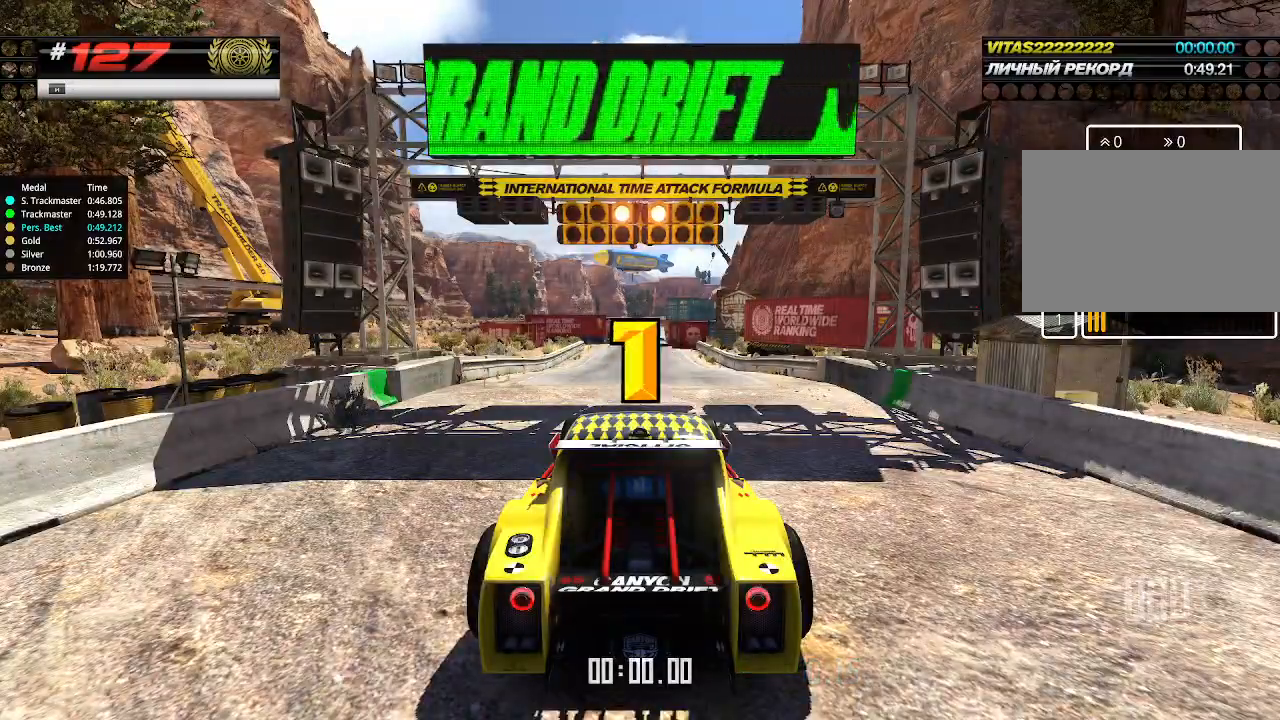
{"keys": ["up"], "events": []}
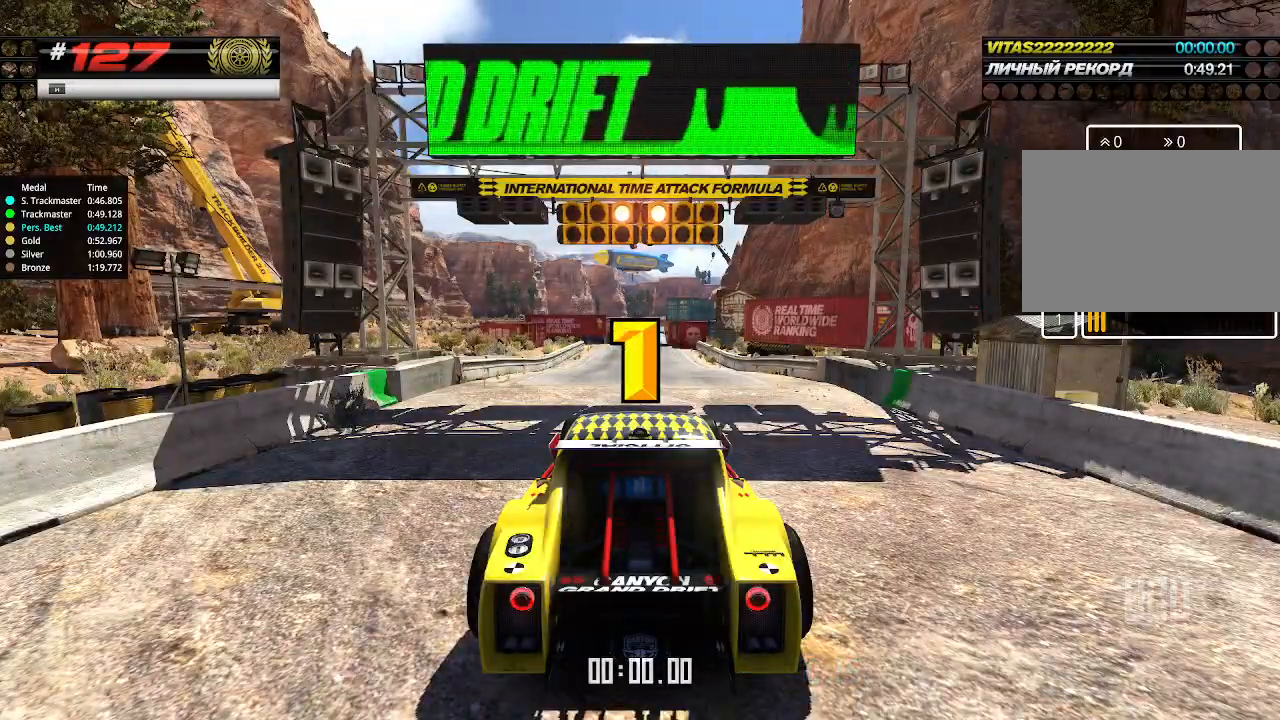
{"keys": ["up"], "events": []}